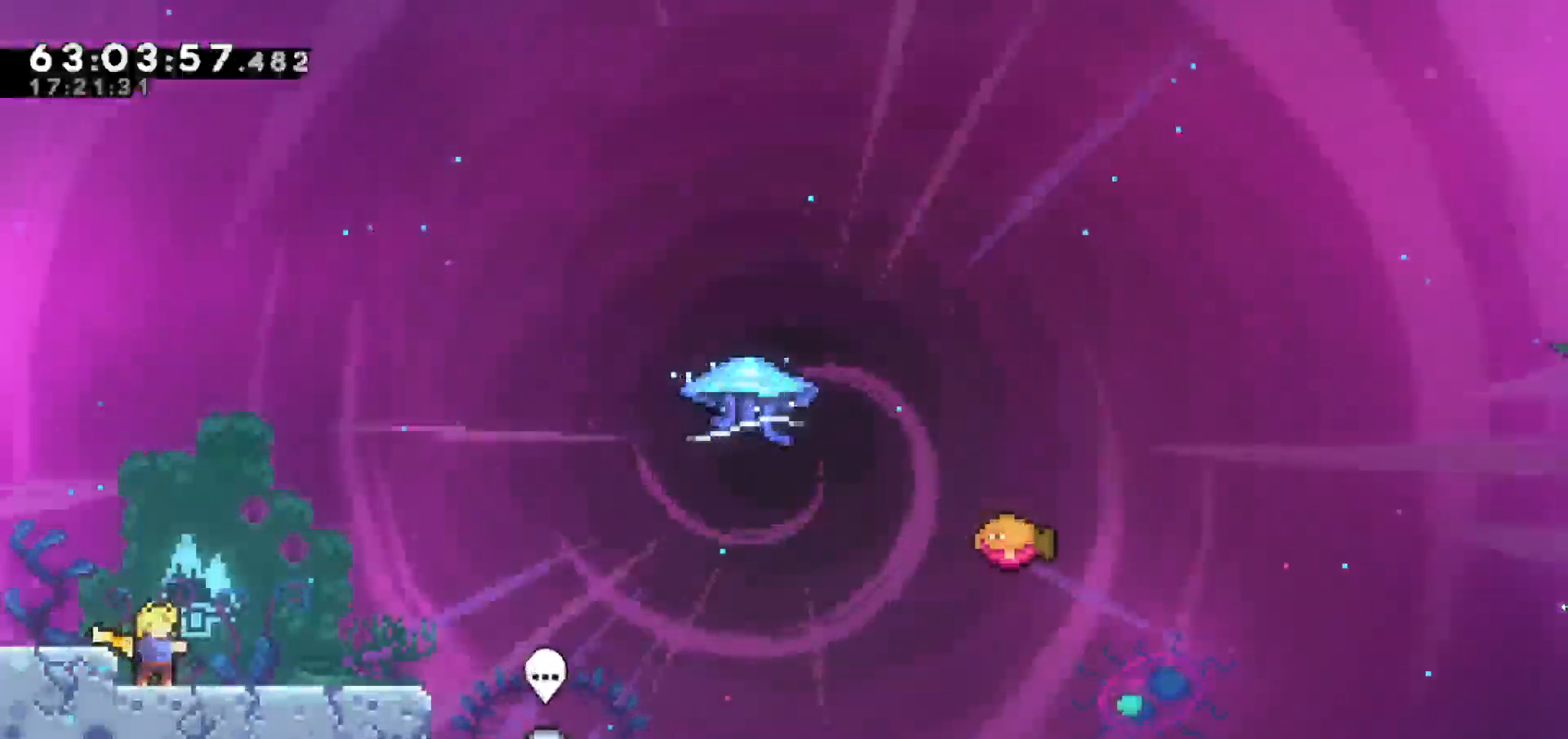
Gameplay with keyboard; each line is a JSON object with the keys held at the frame after it. "events" lists presses ("down") and releases ("up") of "dash", "demo", "down", "escape", "grab", "jump", "jump2", "left", "return", "right", "talk" and "up" between this image and that frame as [ms after this image, input, new state], when the widget could be followed in between. No other keys are recorded. Mouse input is not recorded. Key names are as the overlay labels them; some are game actions (e.g. jump) rather than physical keys.
{"keys": ["right"], "events": [[150, "right", "down"]]}
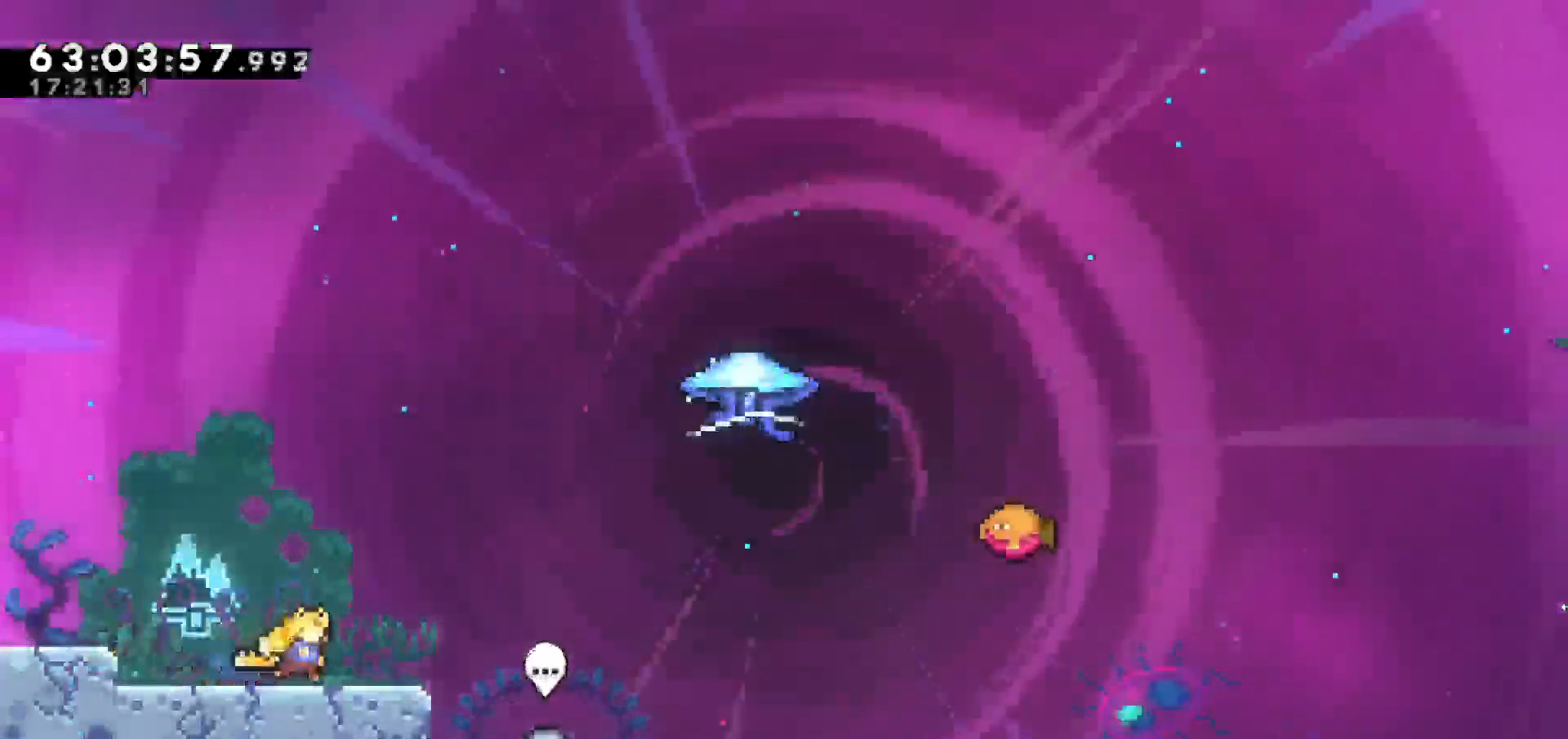
{"keys": ["jump", "right"], "events": [[167, "jump", "down"]]}
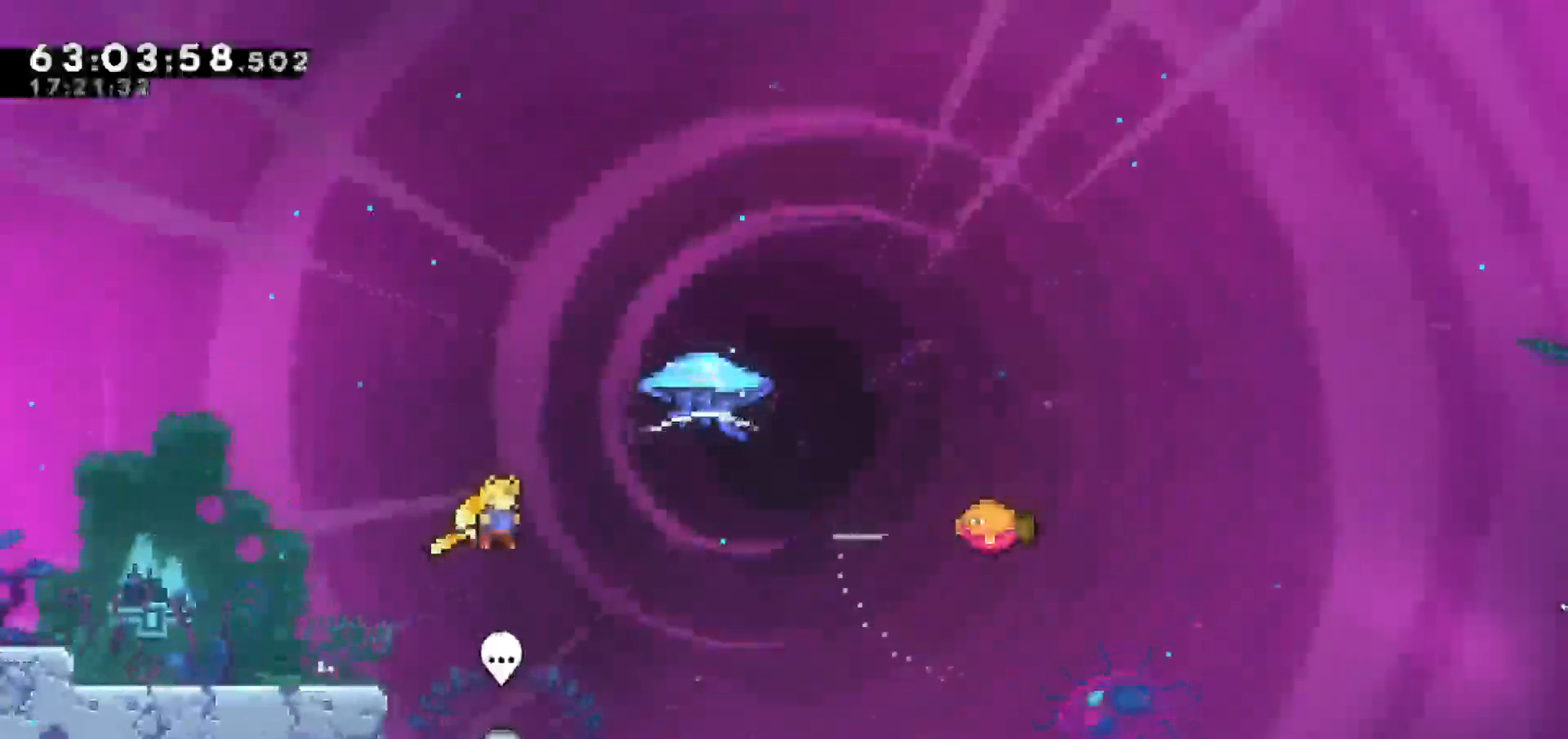
{"keys": ["grab", "right", "up"], "events": [[83, "jump", "up"], [133, "dash", "down"], [133, "up", "down"], [283, "grab", "down"], [317, "dash", "up"]]}
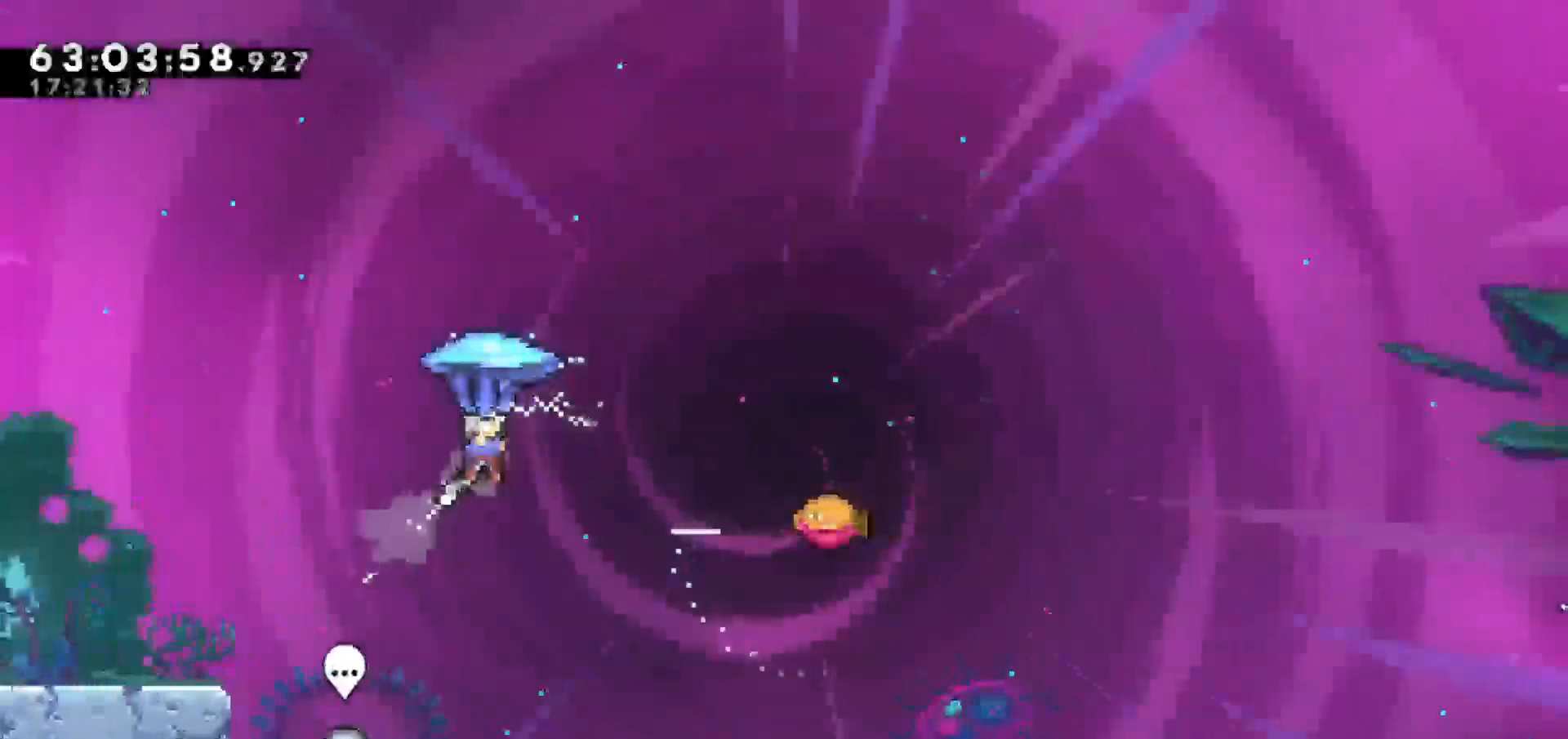
{"keys": ["grab", "right"], "events": [[100, "up", "up"]]}
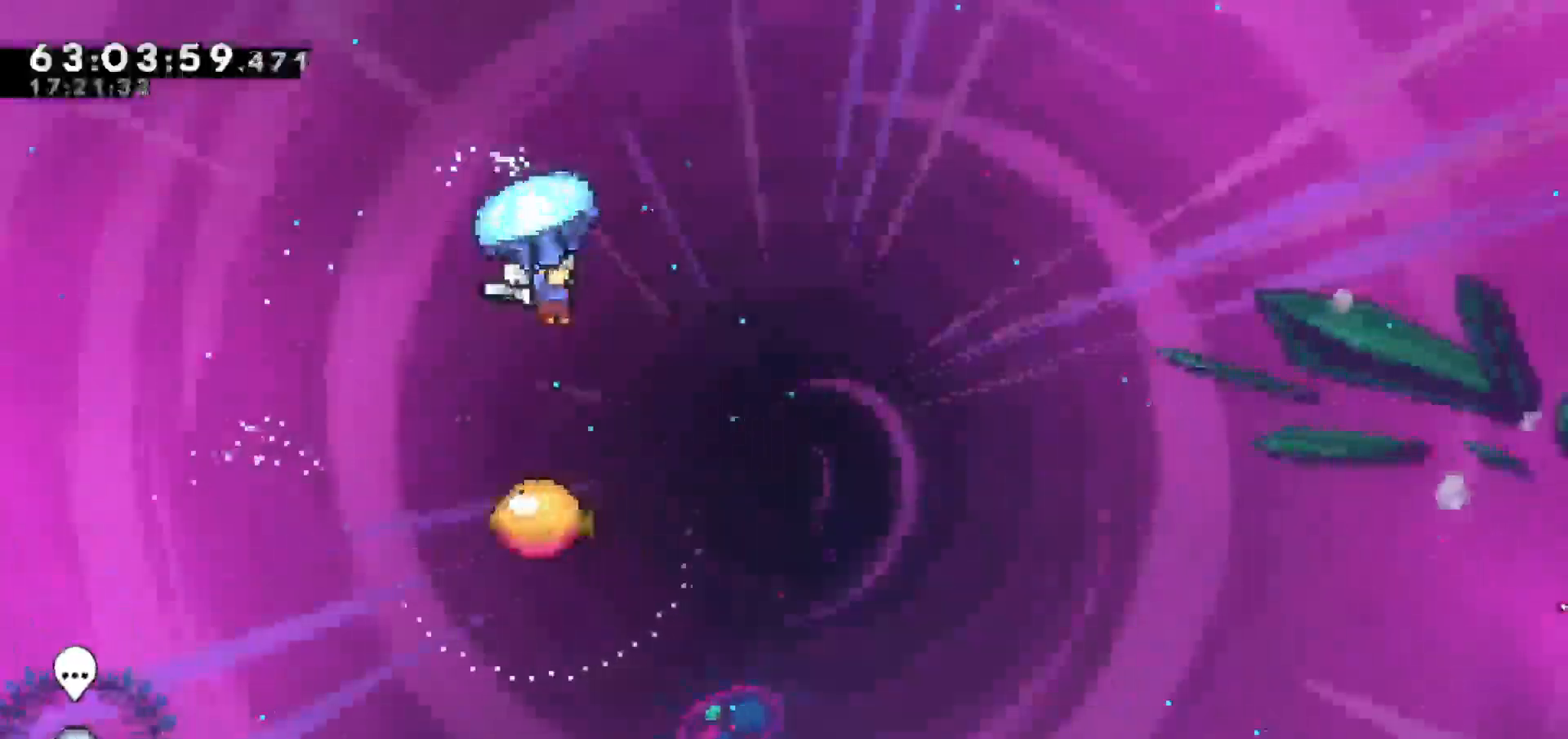
{"keys": ["grab"], "events": [[33, "right", "up"]]}
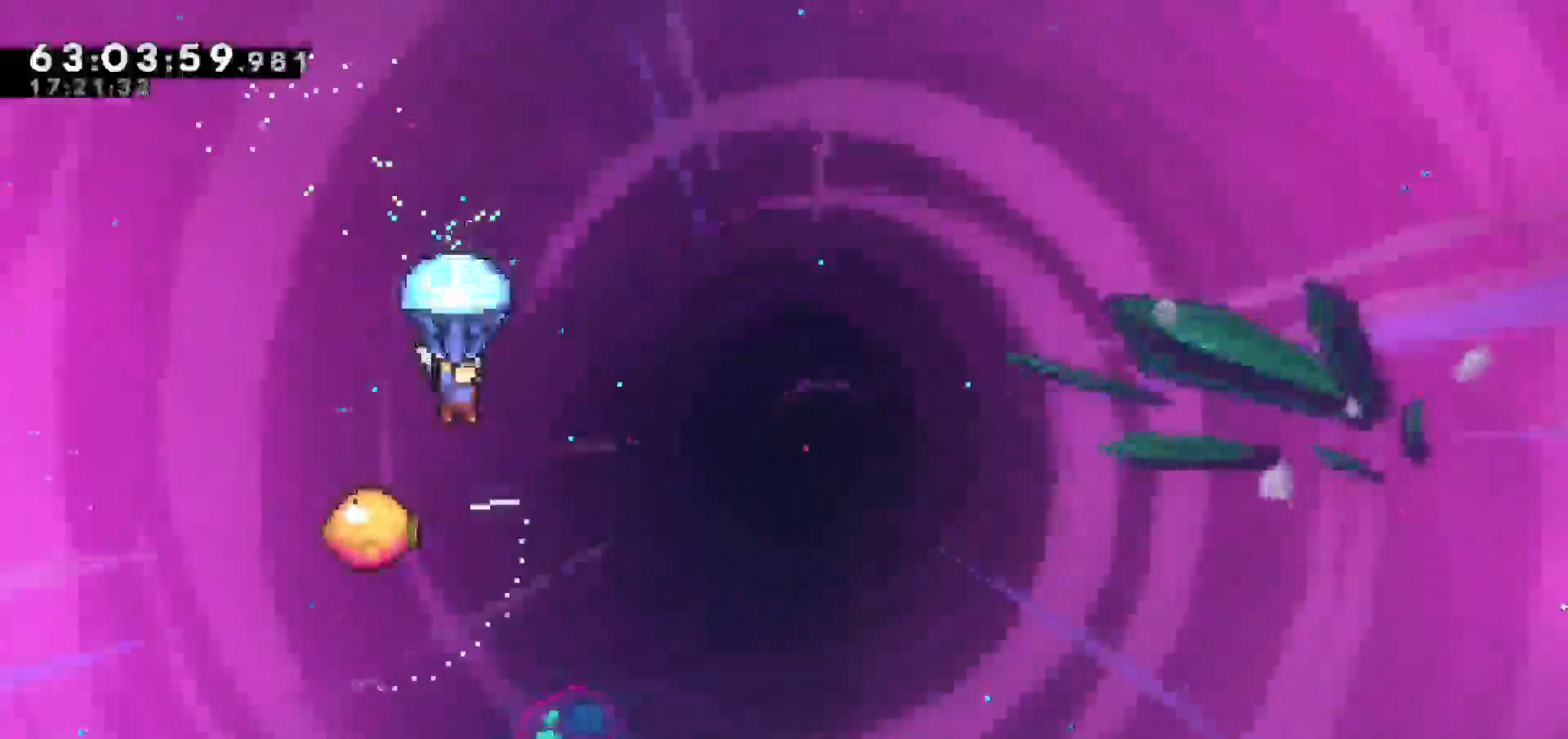
{"keys": ["grab"], "events": []}
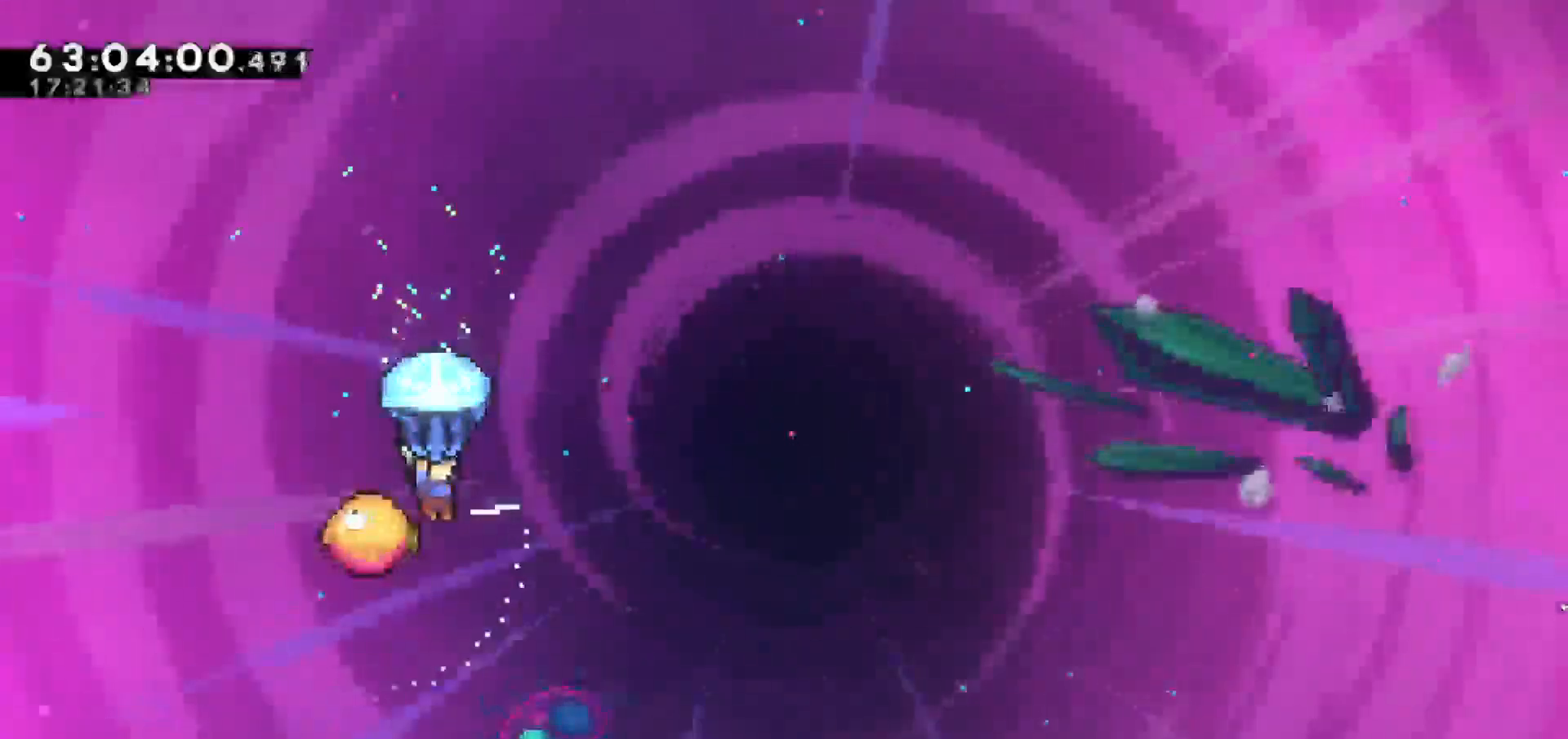
{"keys": ["grab", "right"], "events": [[150, "right", "down"]]}
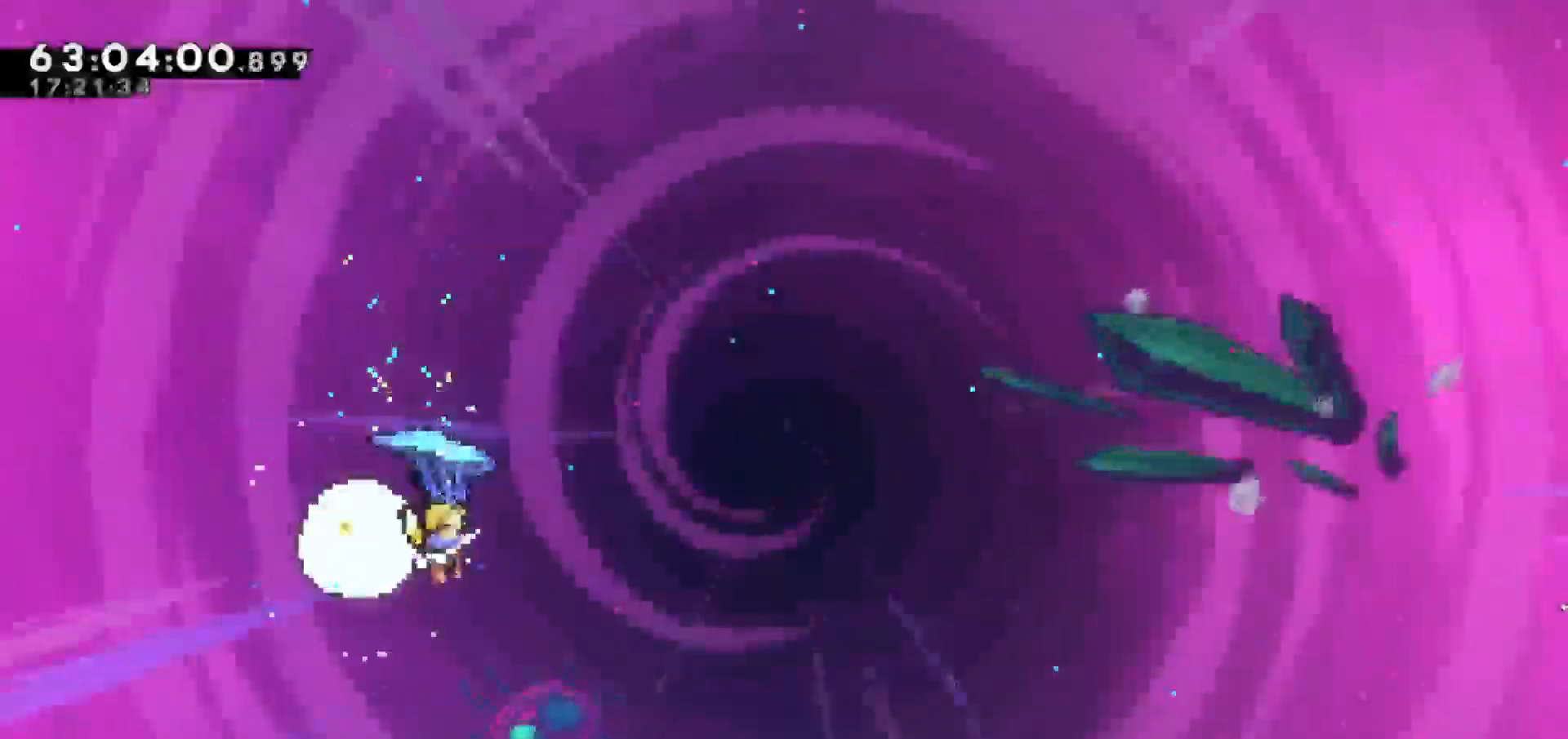
{"keys": ["grab", "right"], "events": []}
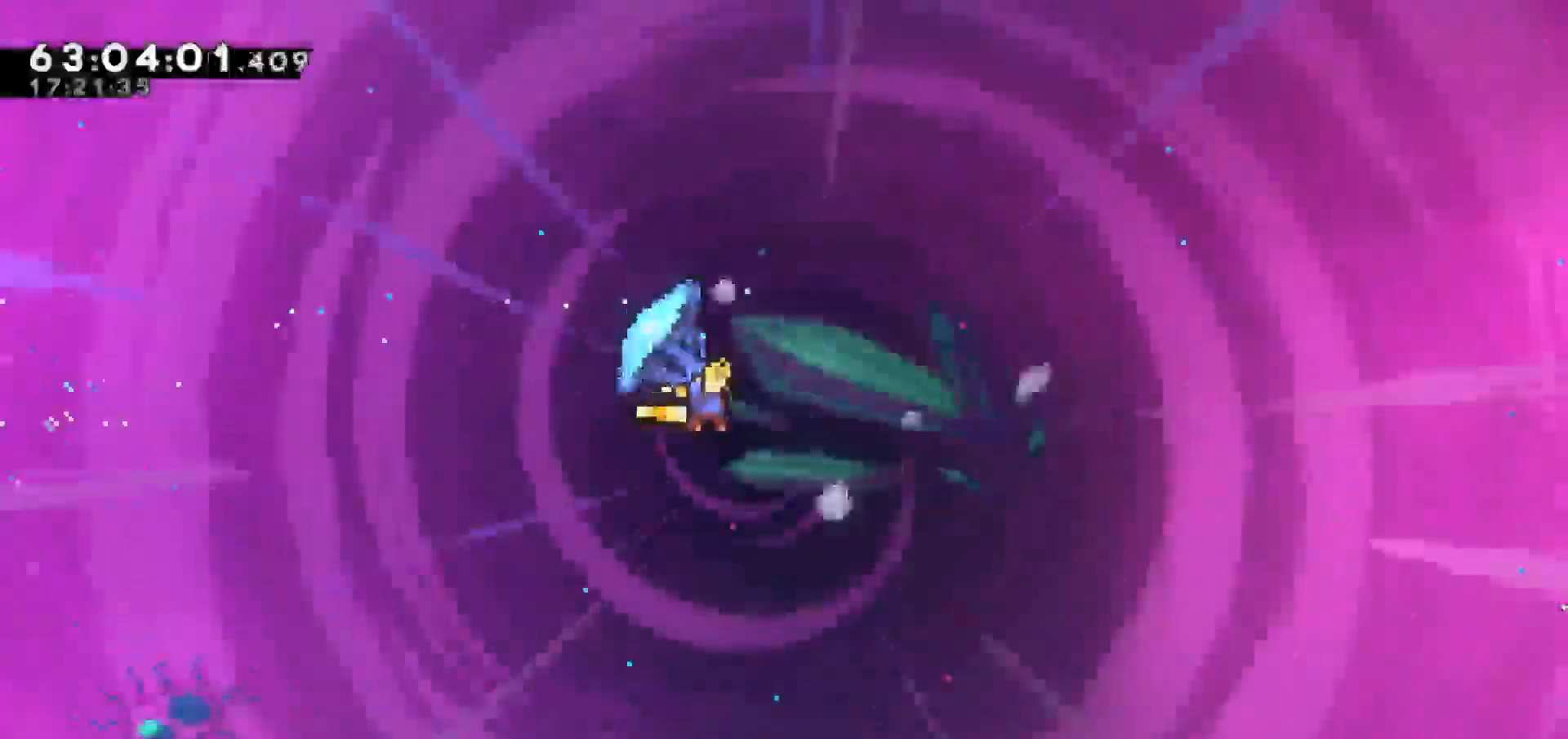
{"keys": [], "events": [[500, "grab", "up"], [500, "right", "up"]]}
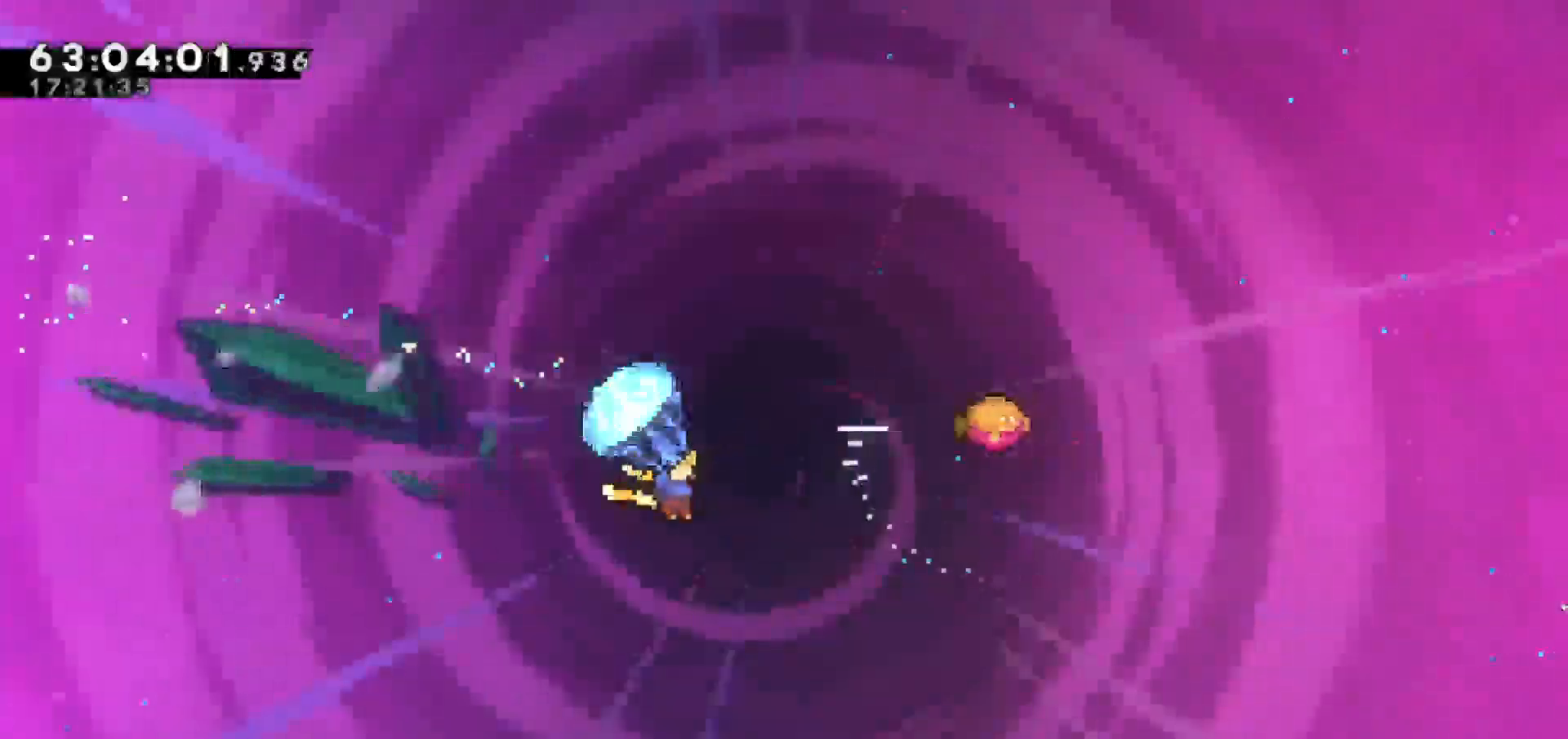
{"keys": ["grab", "right", "up"], "events": [[100, "up", "down"], [150, "dash", "down"], [233, "right", "down"], [333, "grab", "down"], [383, "dash", "up"]]}
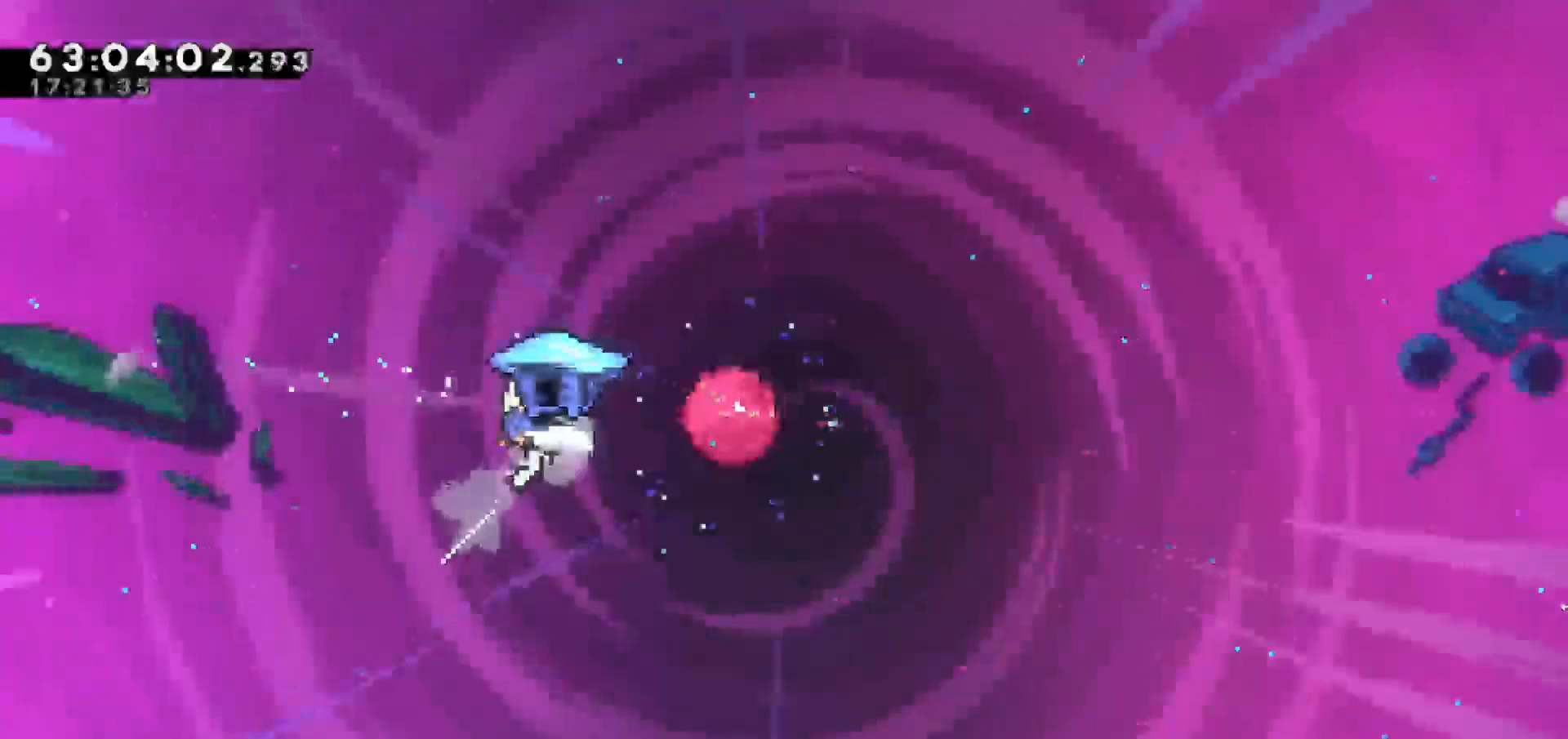
{"keys": ["grab", "right", "up"], "events": []}
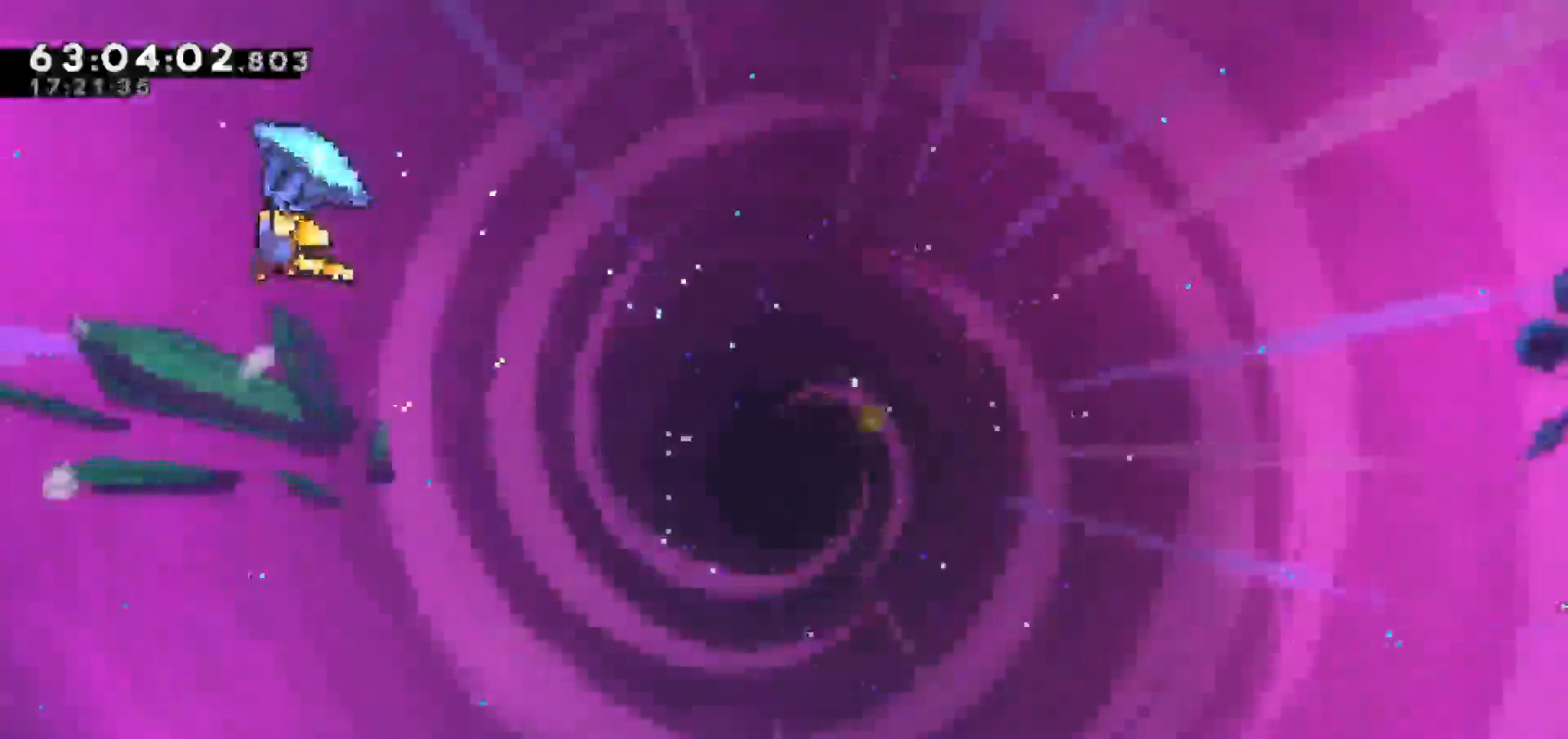
{"keys": ["grab", "left"], "events": [[233, "right", "up"], [233, "up", "up"], [267, "left", "down"]]}
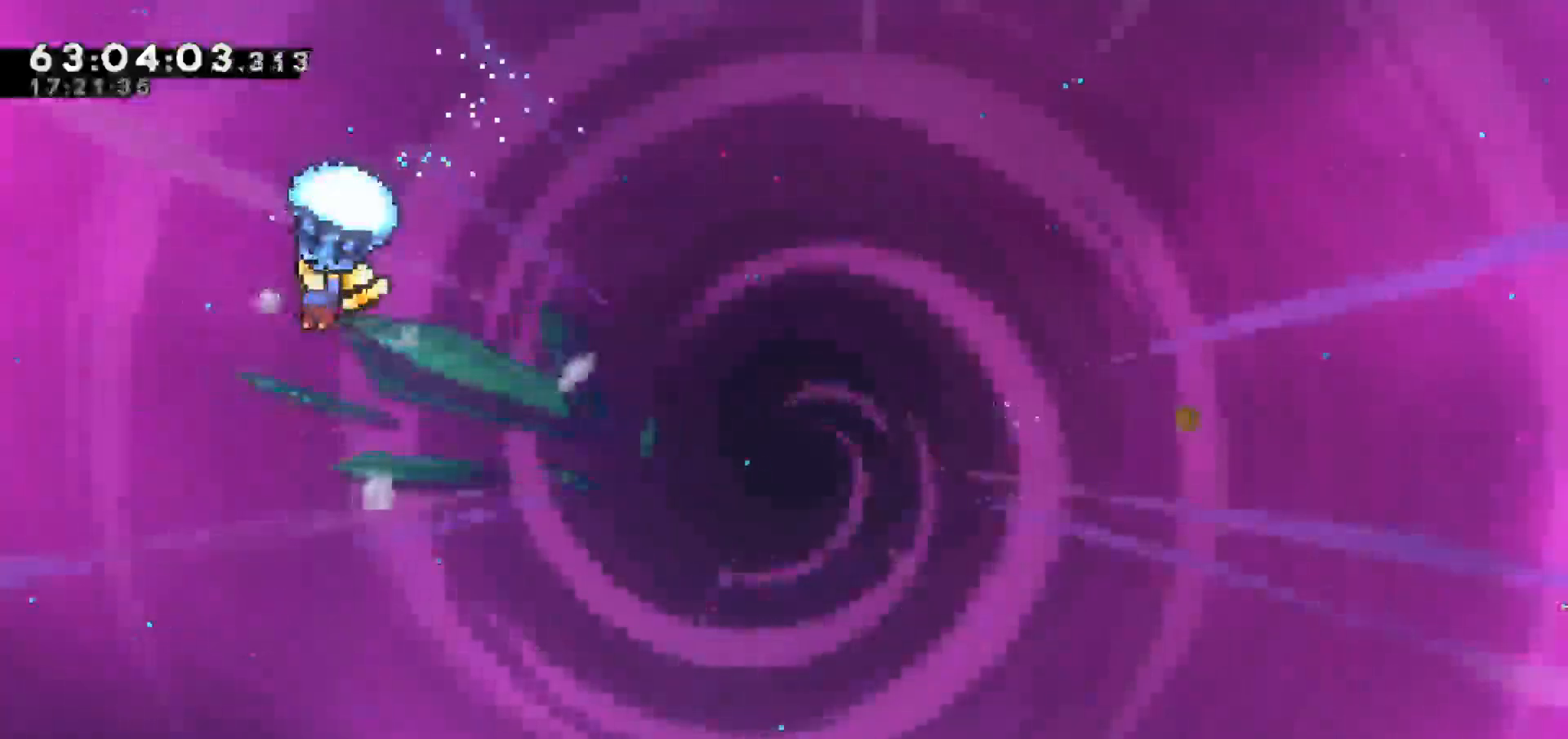
{"keys": ["grab", "left"], "events": []}
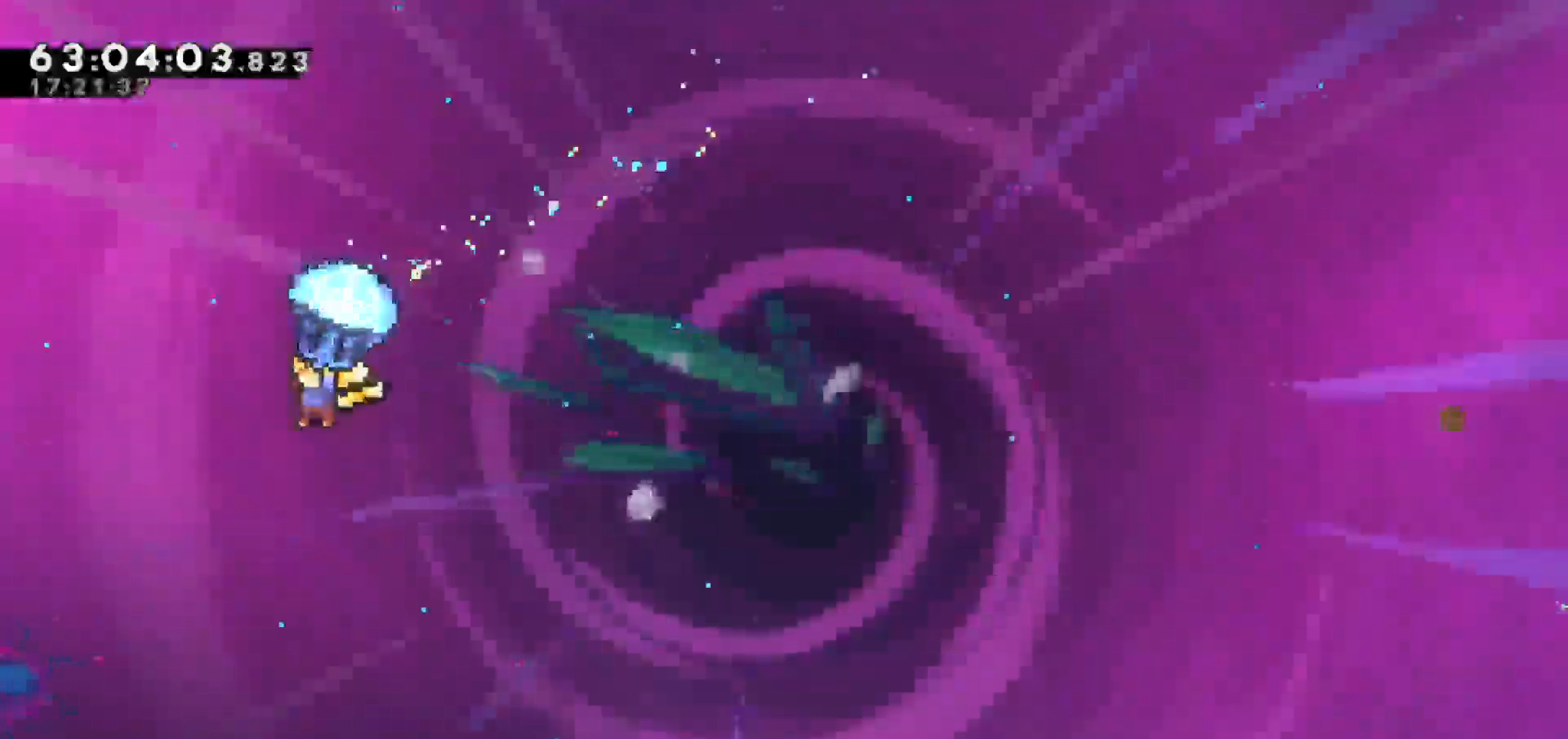
{"keys": ["grab"], "events": [[117, "left", "up"], [350, "left", "down"], [483, "left", "up"]]}
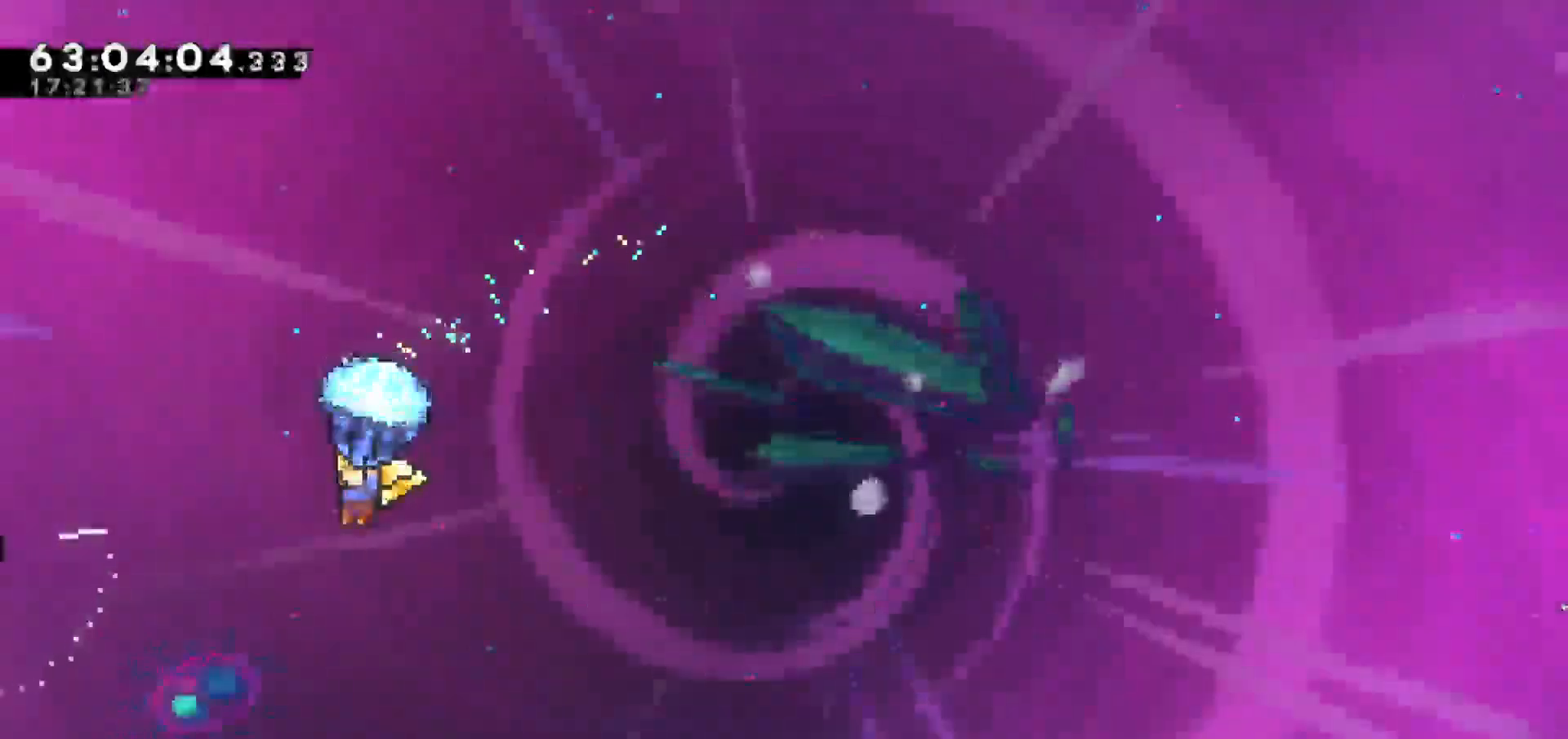
{"keys": ["grab", "left"], "events": [[83, "left", "down"]]}
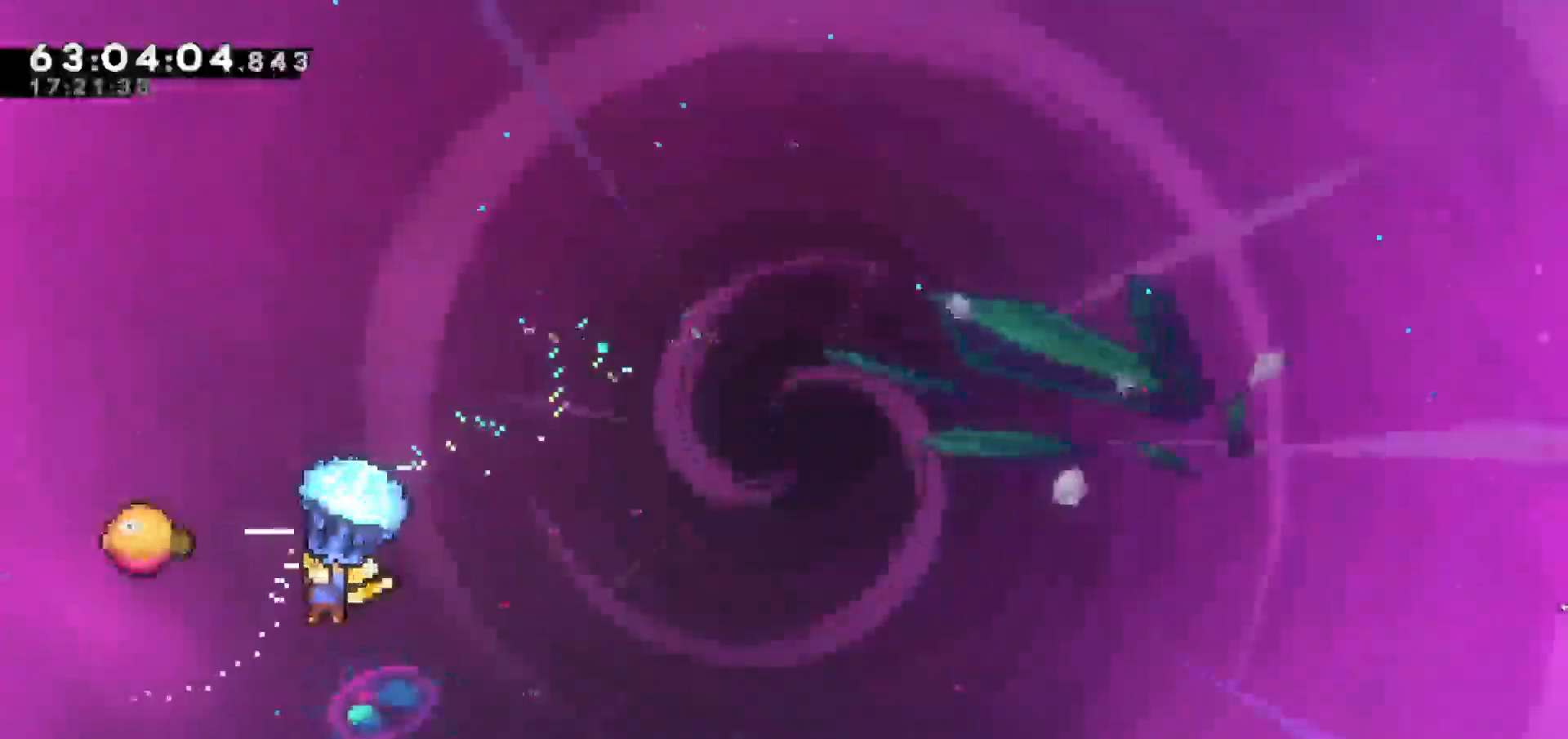
{"keys": ["grab", "right"], "events": [[333, "right", "down"], [383, "left", "up"]]}
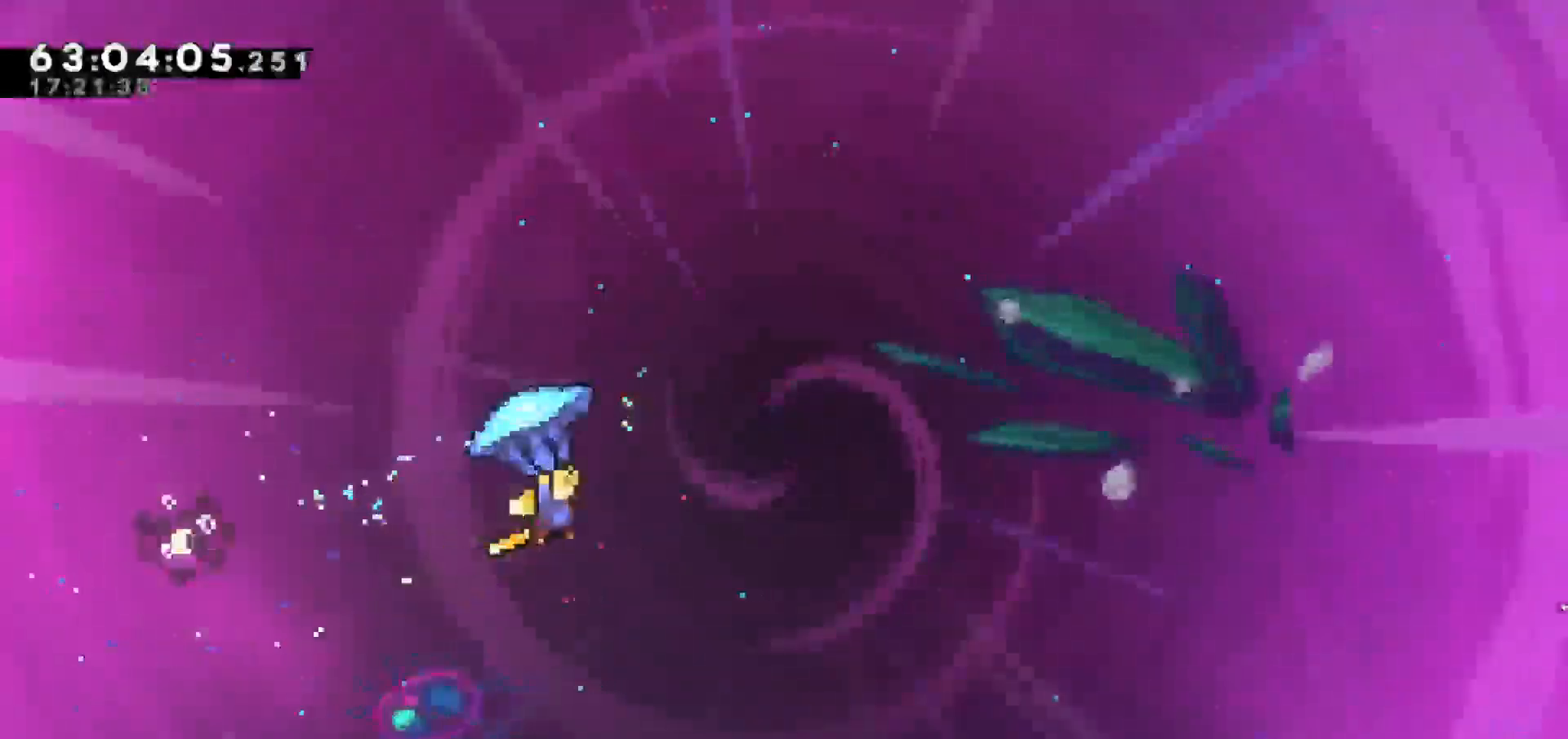
{"keys": ["grab", "right"], "events": []}
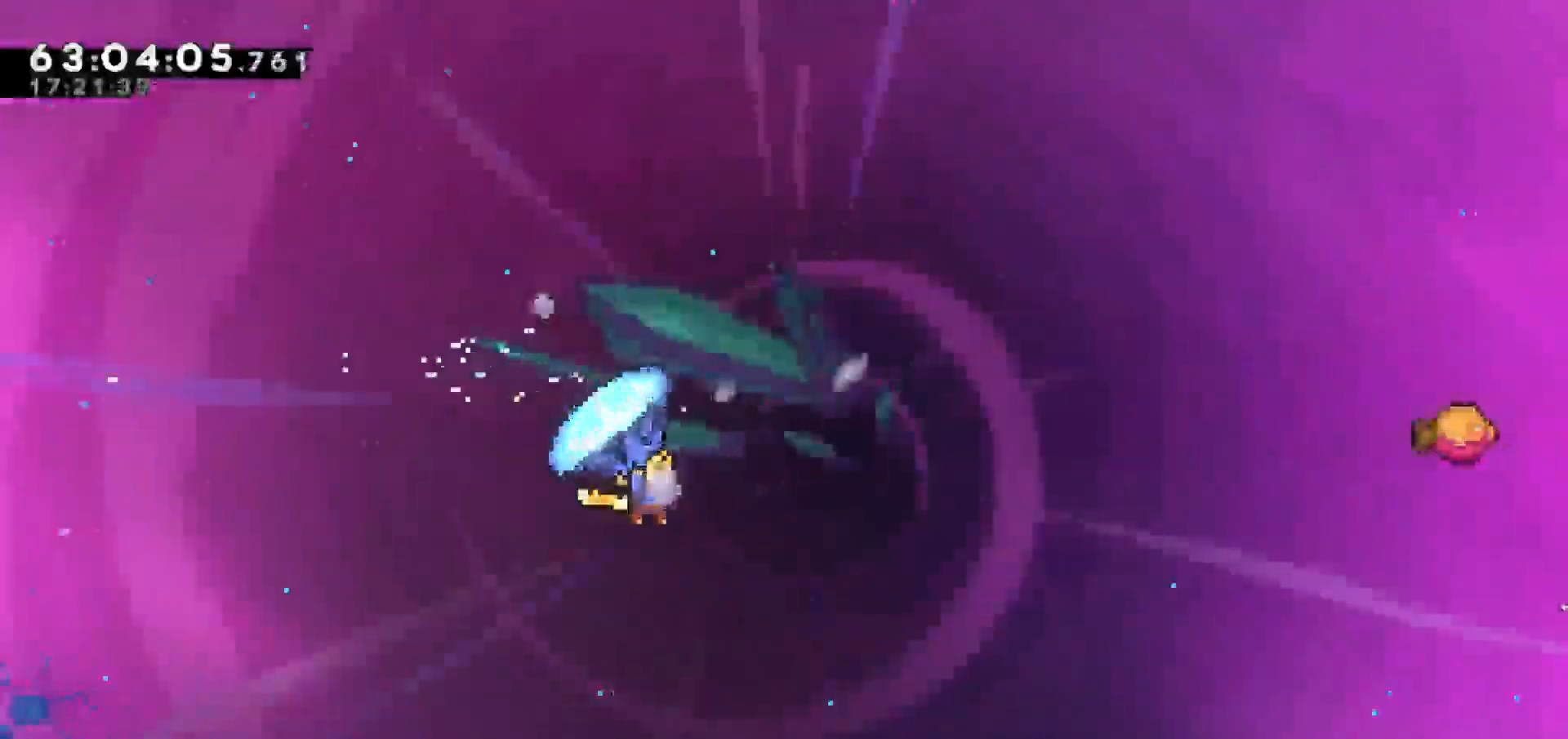
{"keys": ["dash", "right", "up"], "events": [[317, "grab", "up"], [317, "right", "up"], [400, "right", "down"], [467, "dash", "down"], [467, "up", "down"]]}
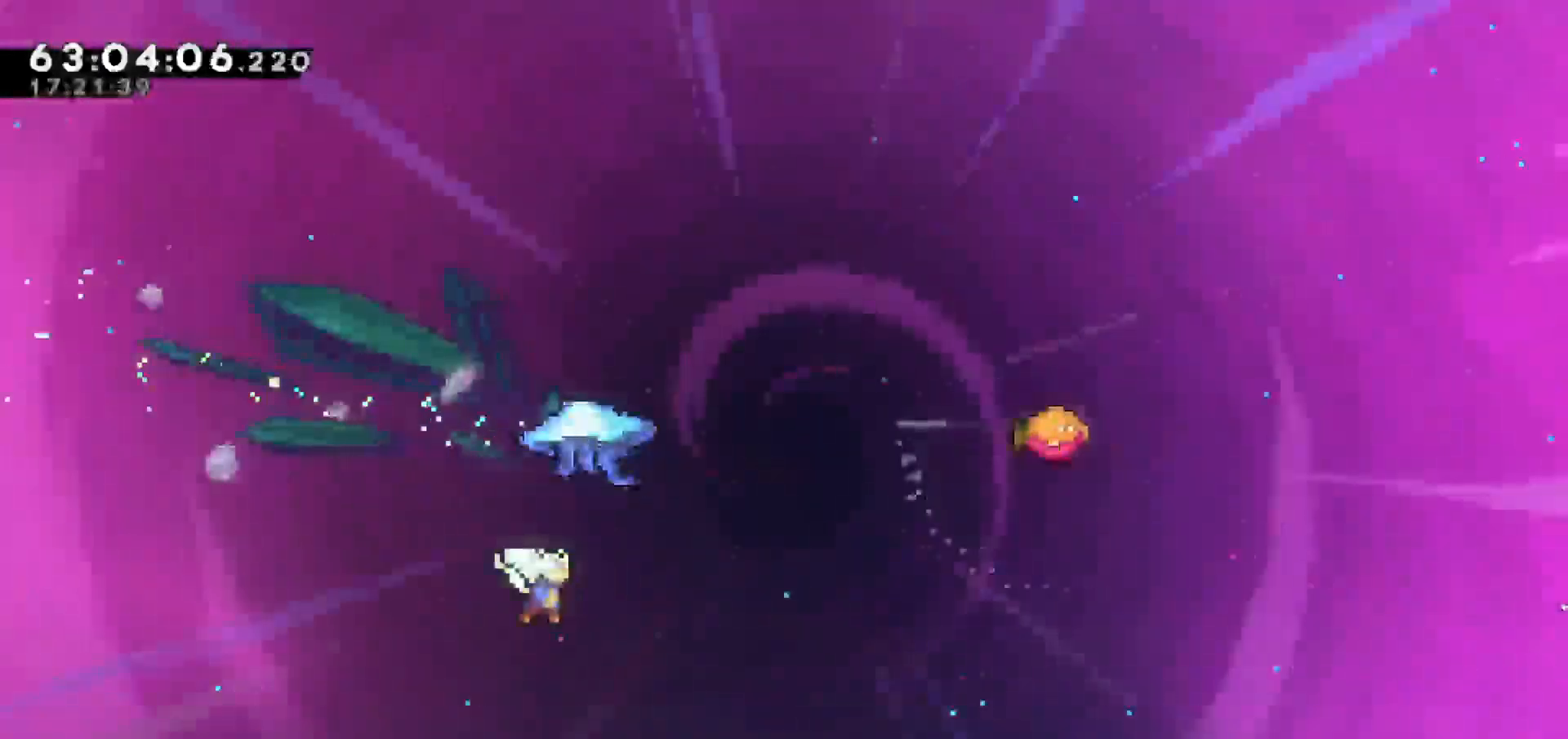
{"keys": ["grab", "right", "up"], "events": [[100, "grab", "down"], [150, "dash", "up"]]}
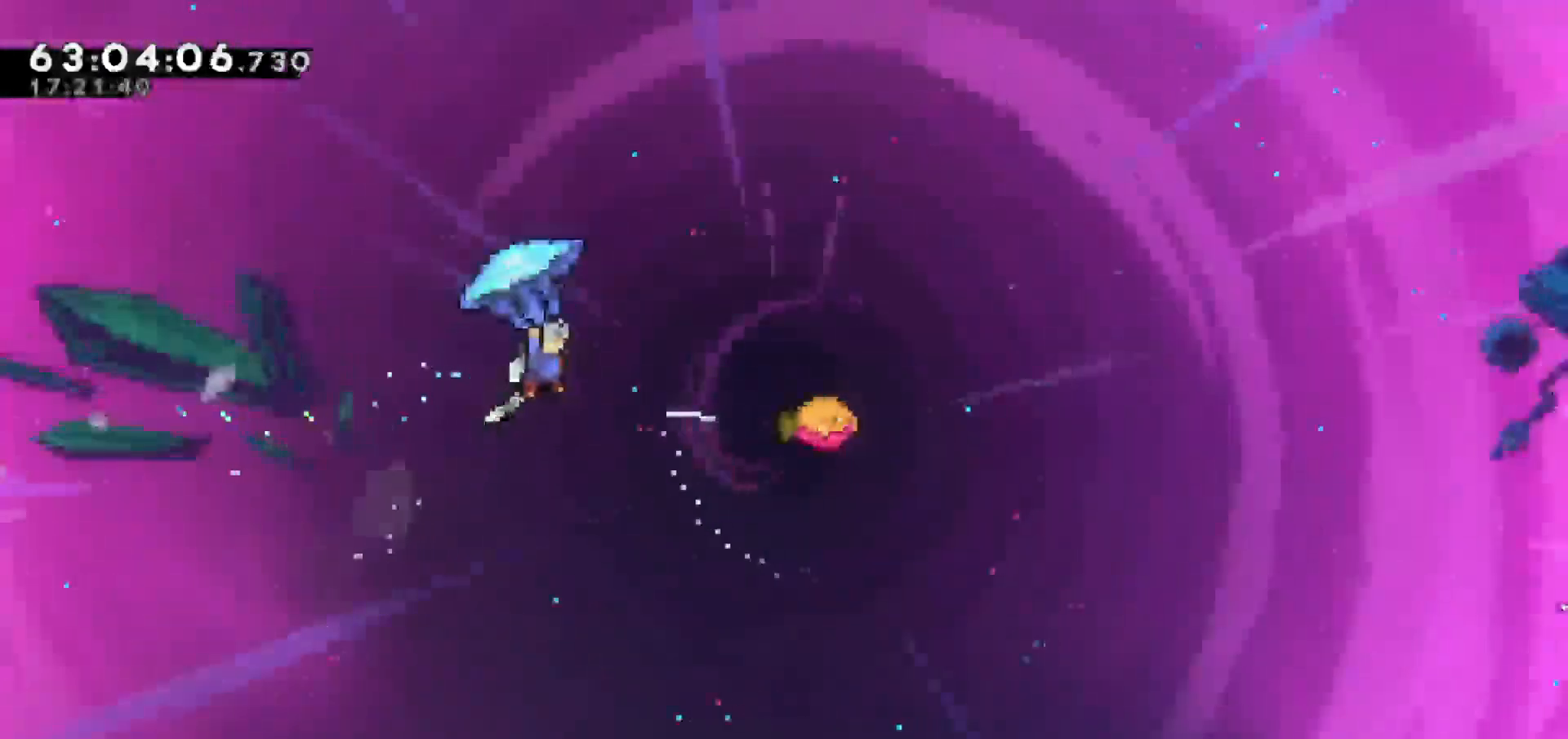
{"keys": ["grab", "right"], "events": [[267, "up", "up"]]}
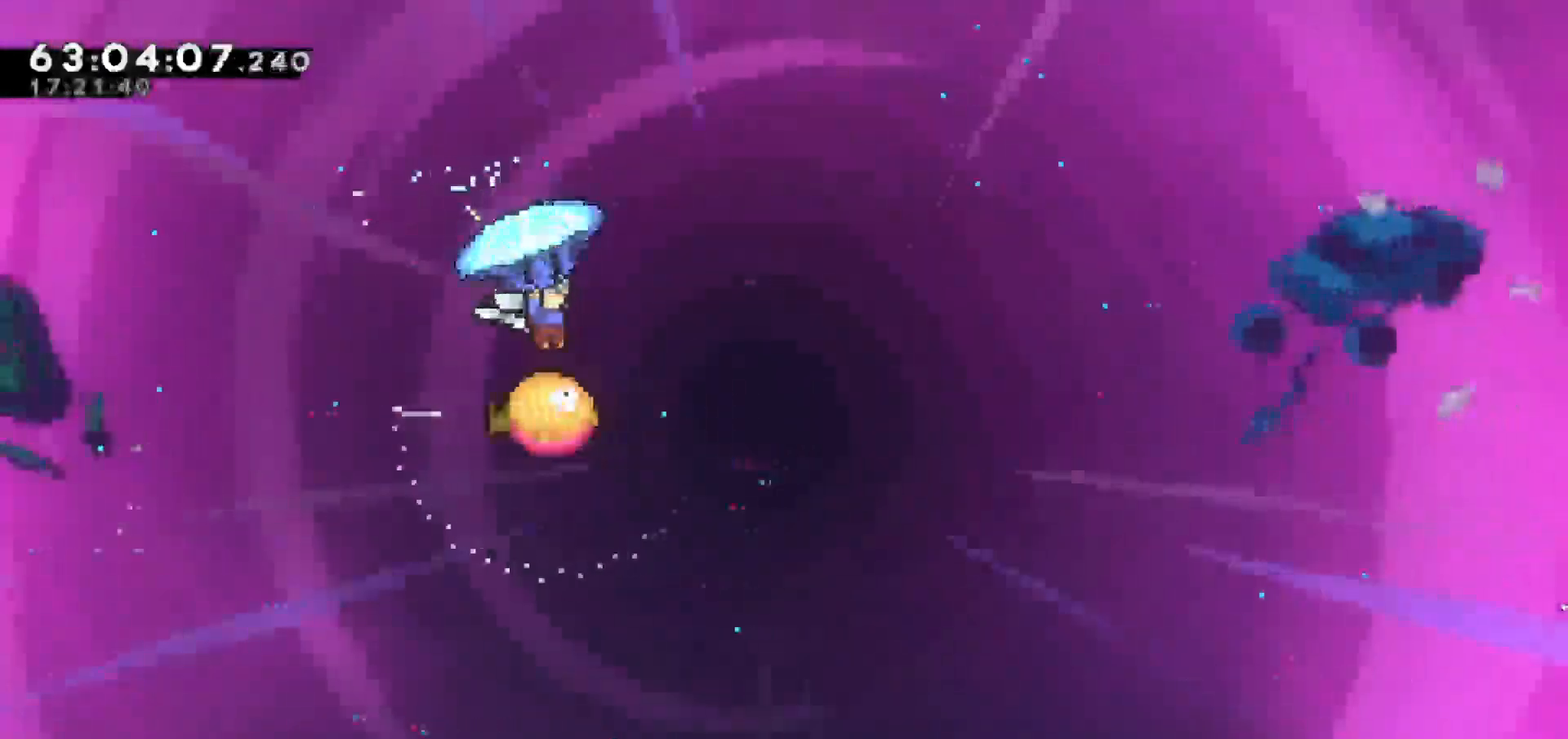
{"keys": ["grab"], "events": [[133, "right", "up"]]}
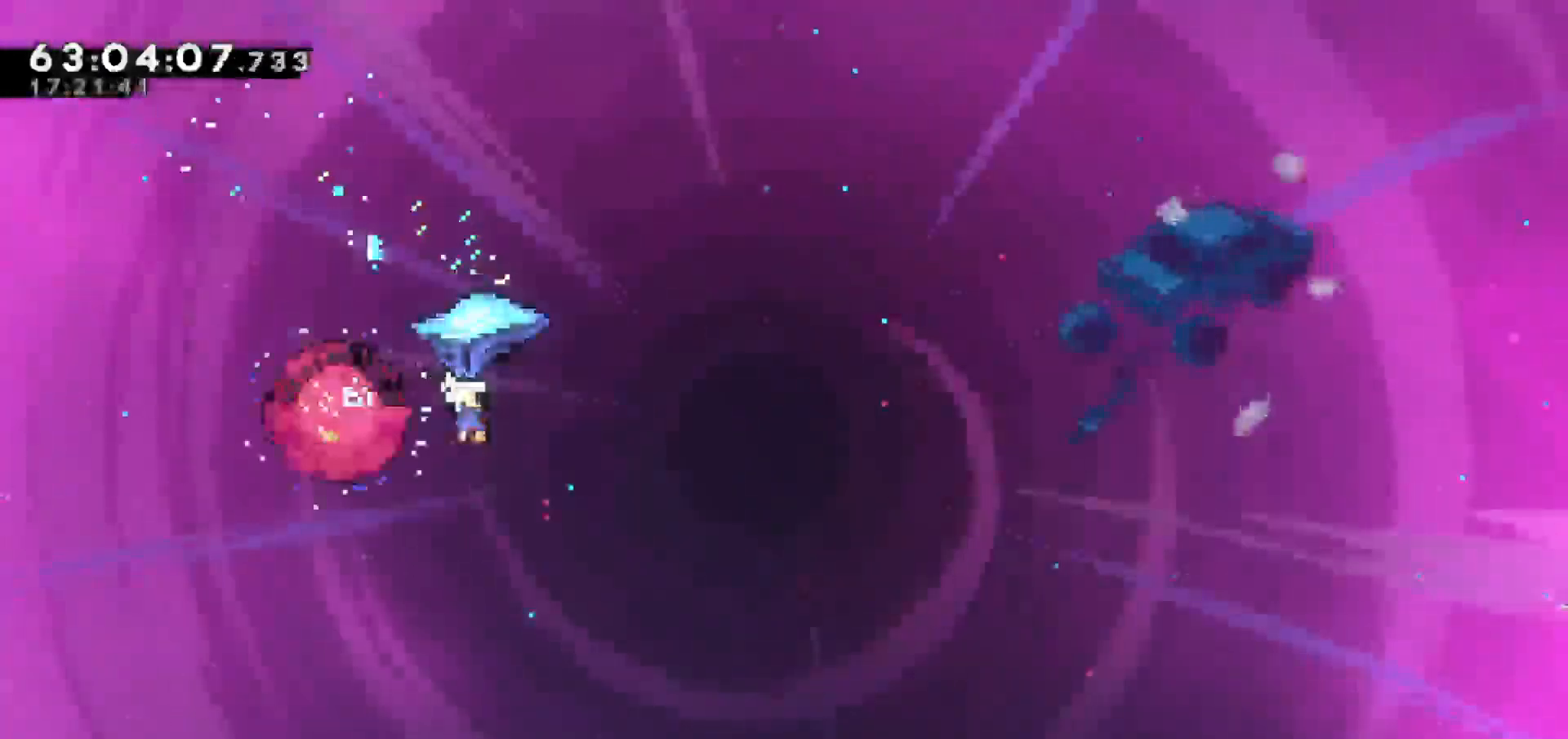
{"keys": ["grab", "right"], "events": [[283, "right", "down"]]}
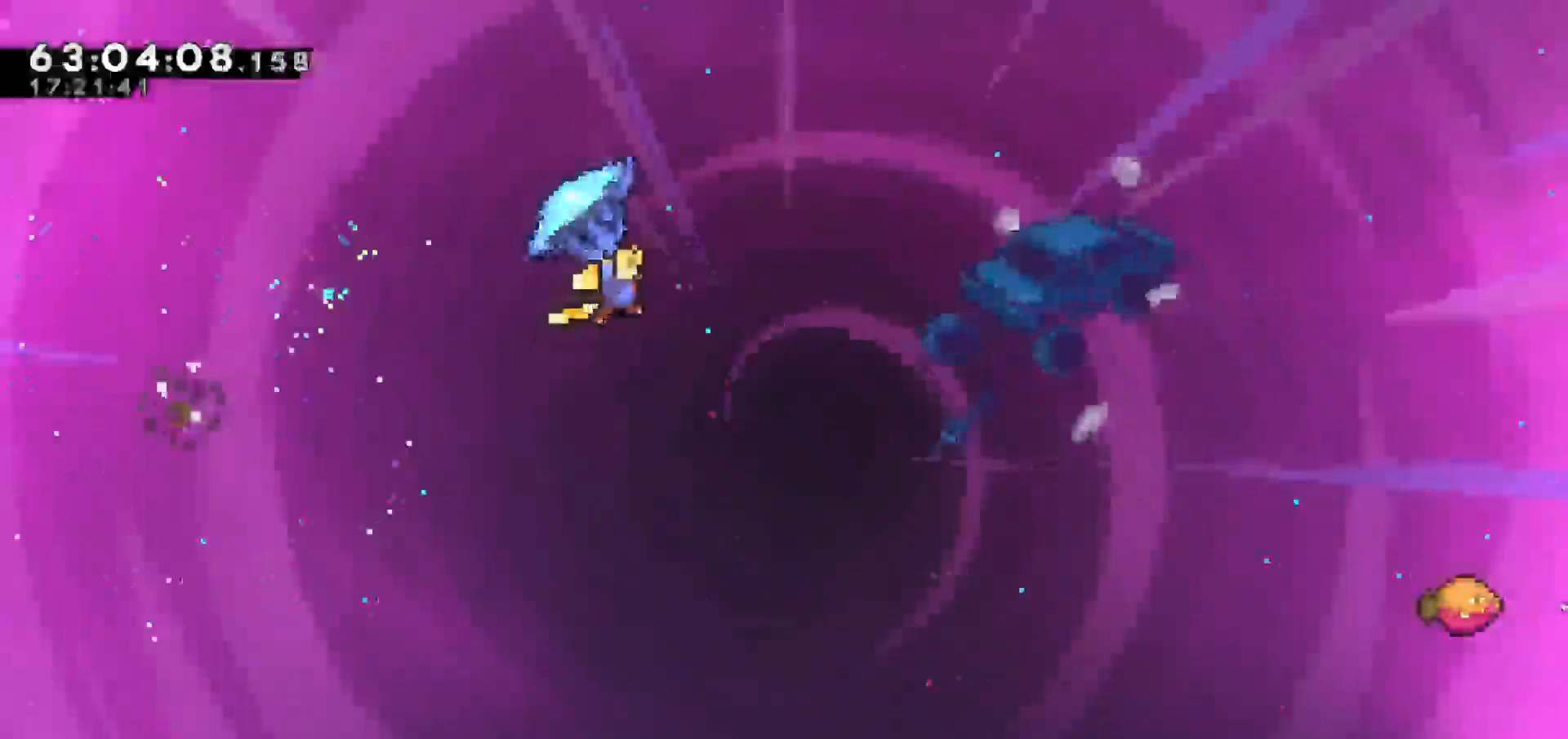
{"keys": ["grab", "right"], "events": []}
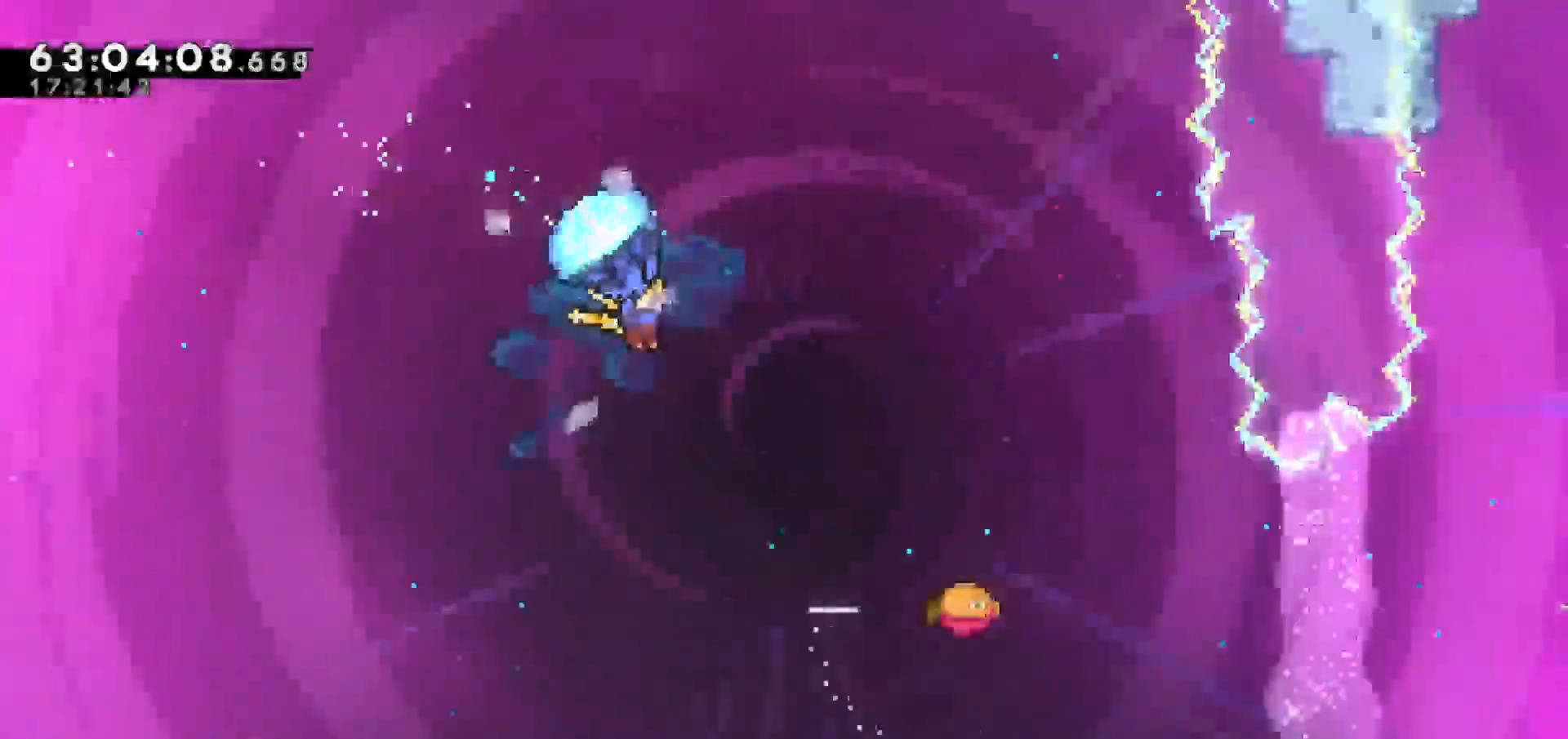
{"keys": ["grab", "right"], "events": []}
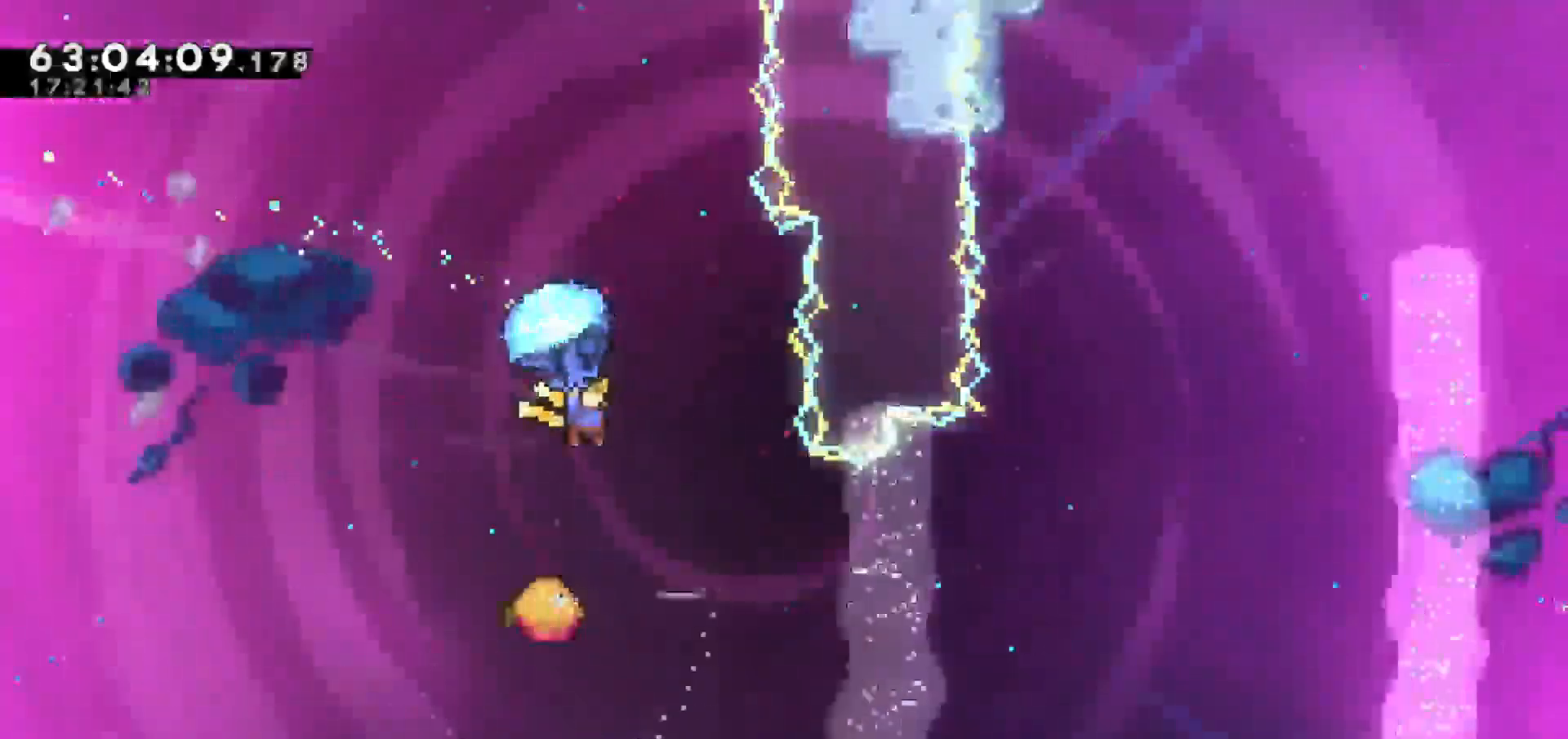
{"keys": [], "events": [[50, "right", "up"], [83, "grab", "up"]]}
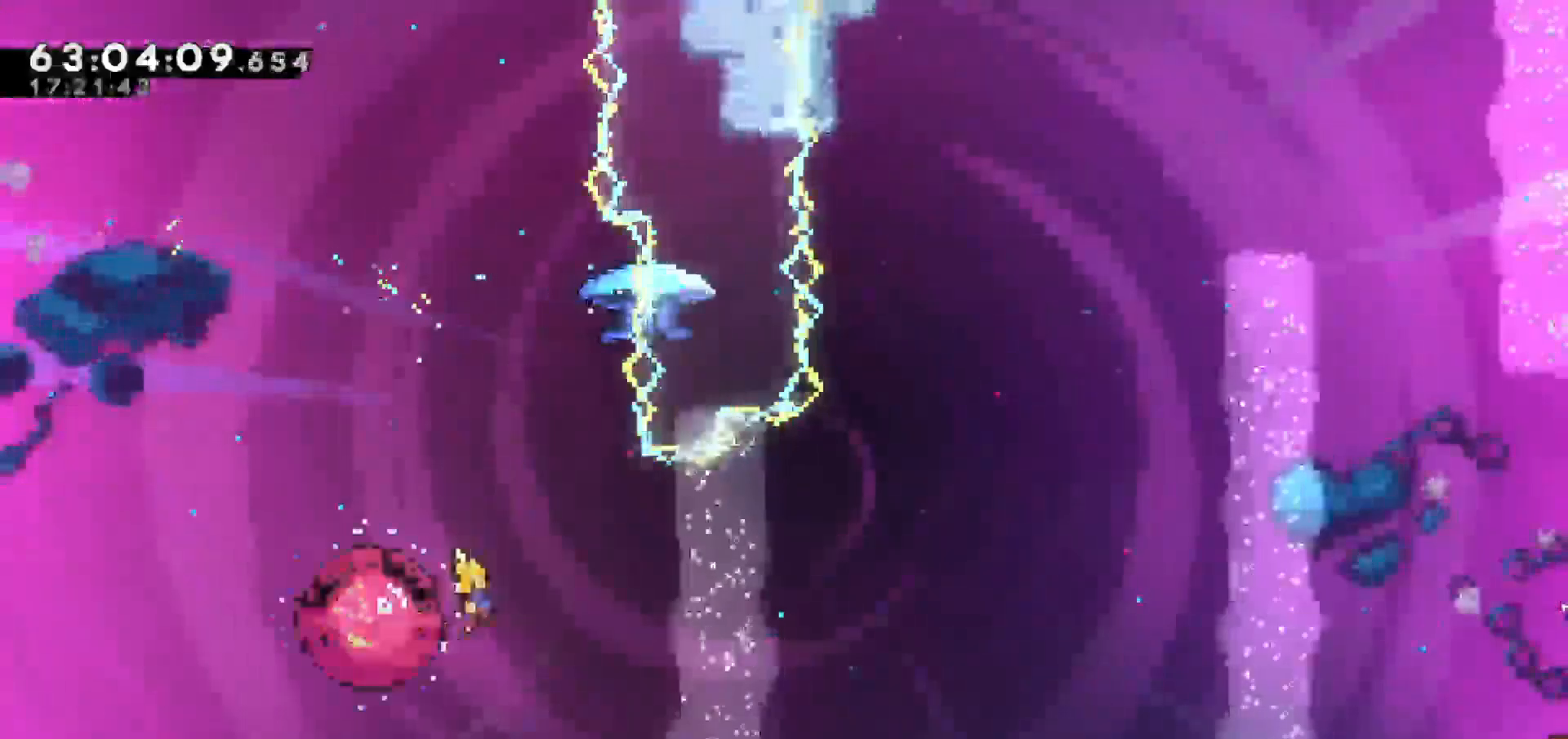
{"keys": ["dash", "up"], "events": [[83, "right", "down"], [400, "right", "up"], [400, "up", "down"], [450, "dash", "down"]]}
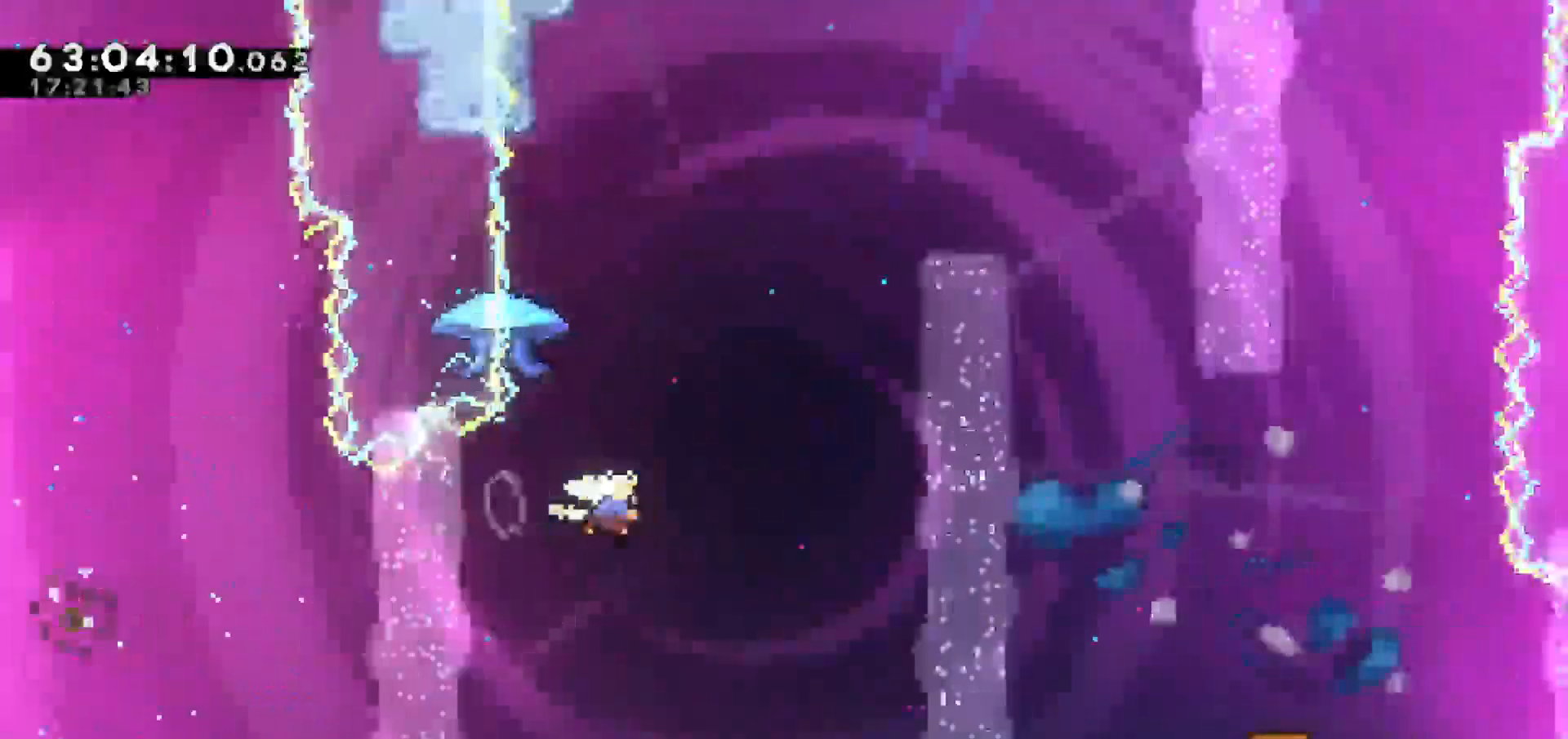
{"keys": ["grab", "right"], "events": [[133, "grab", "down"], [317, "dash", "up"], [367, "right", "down"], [500, "up", "up"]]}
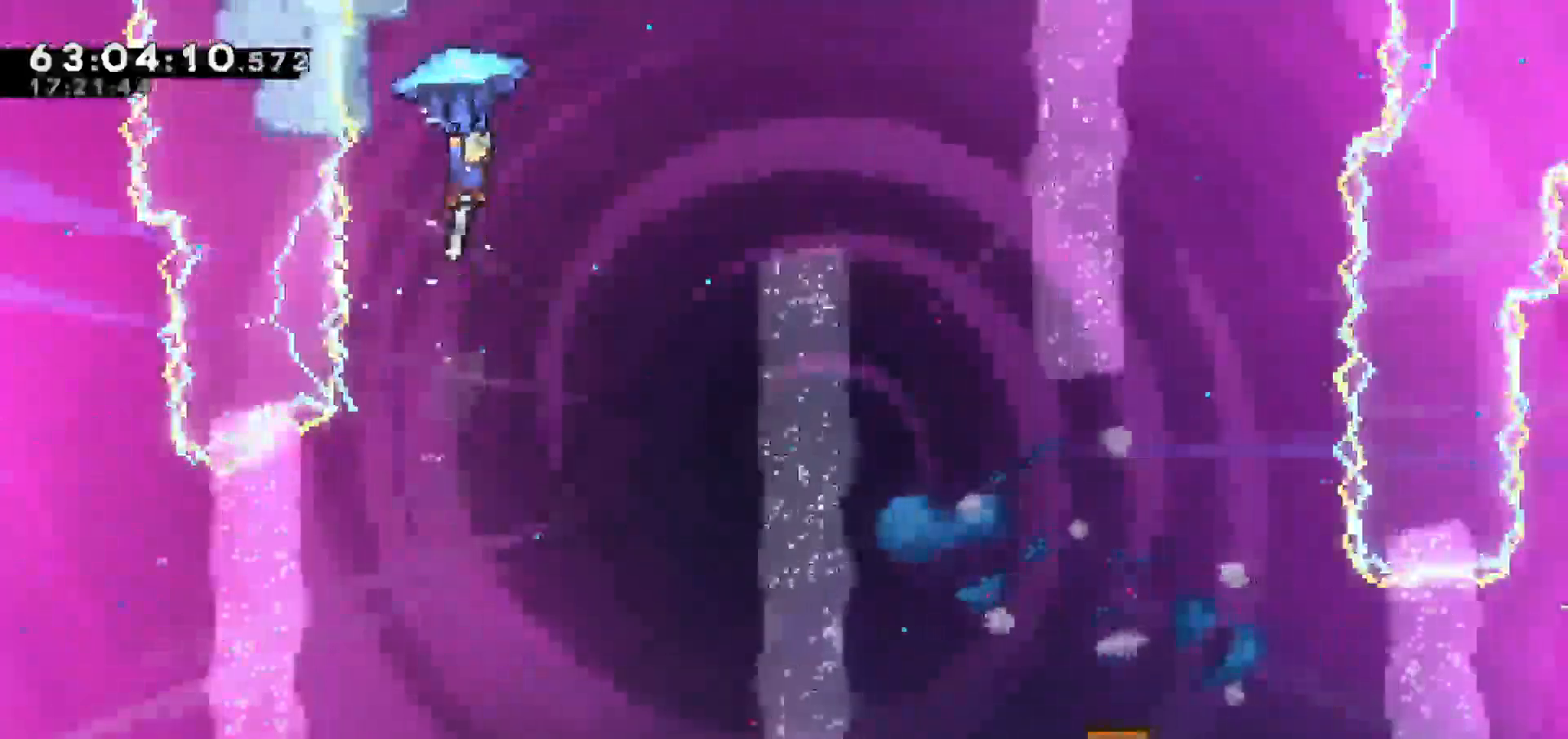
{"keys": ["grab", "right"], "events": []}